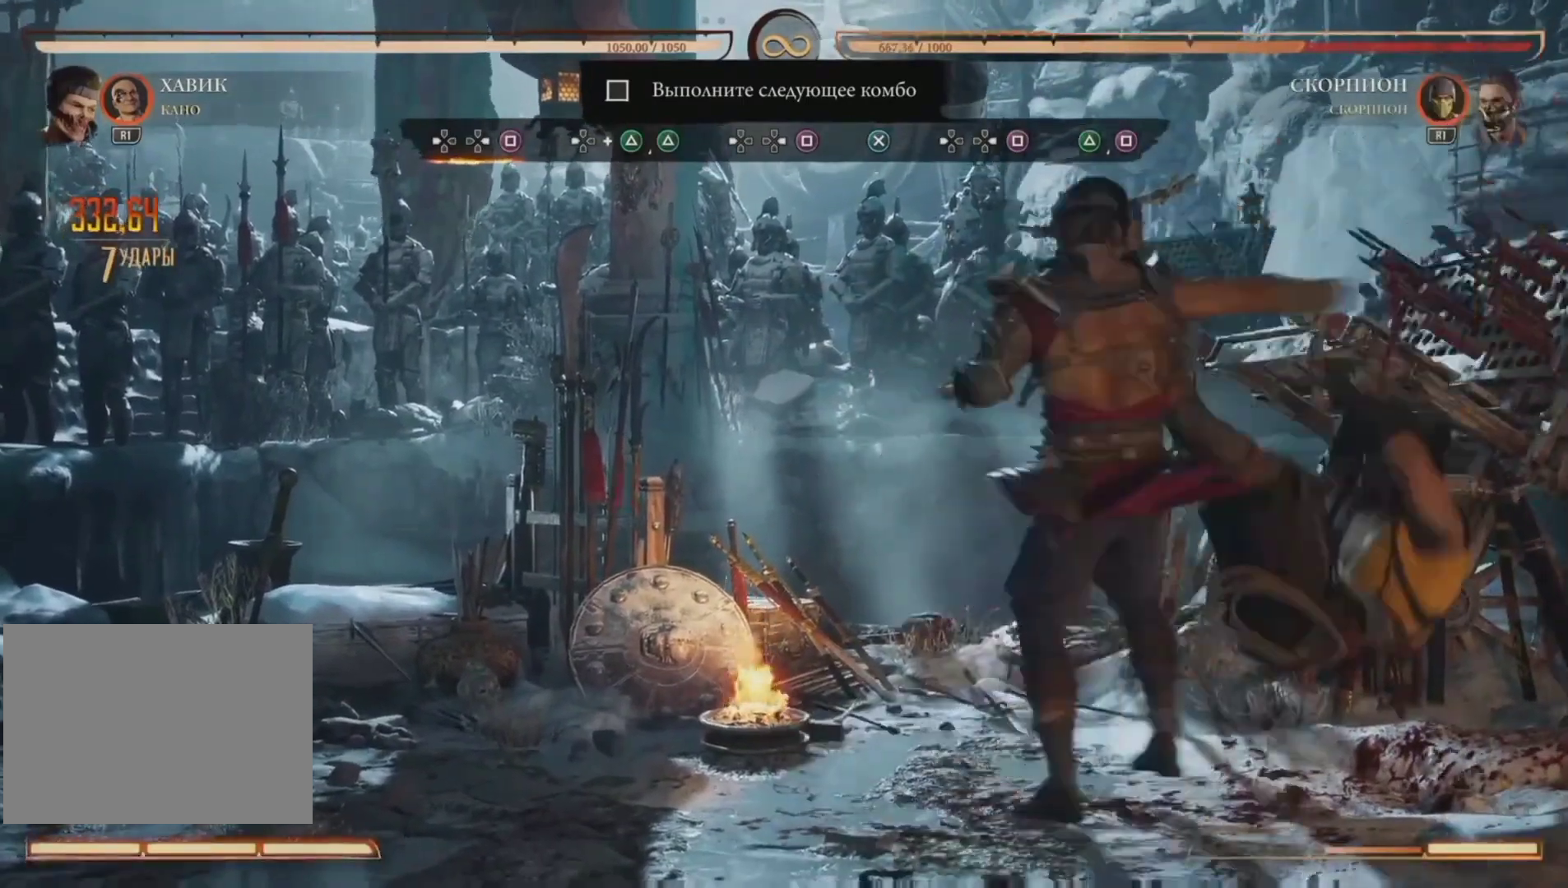
Gameplay with a controller (PlayStation layout); each line is a JSON object with the inputs held at the frame after it (dt_ms = milliseconds from this image to that frame). "events" lists button and stick changes between this image and that frame as [ms after this image, input, new state], when the widget could be followed in between. Not read: L3 R3 left_stick.
{"dt_ms": 500, "buttons": [], "right_stick": "center", "events": []}
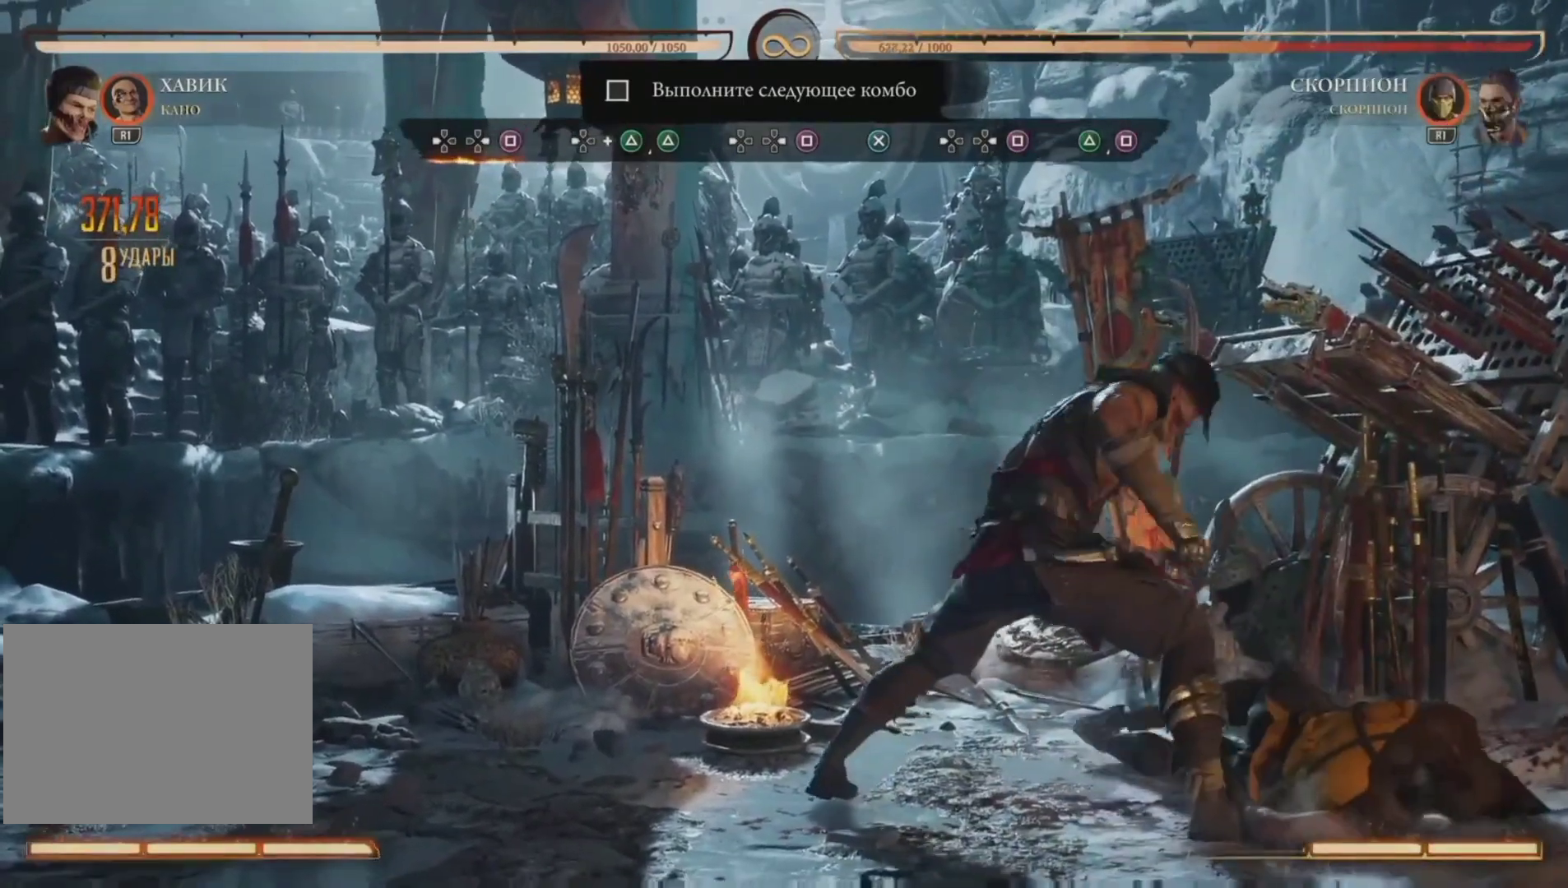
{"dt_ms": 500, "buttons": [], "right_stick": "center", "events": []}
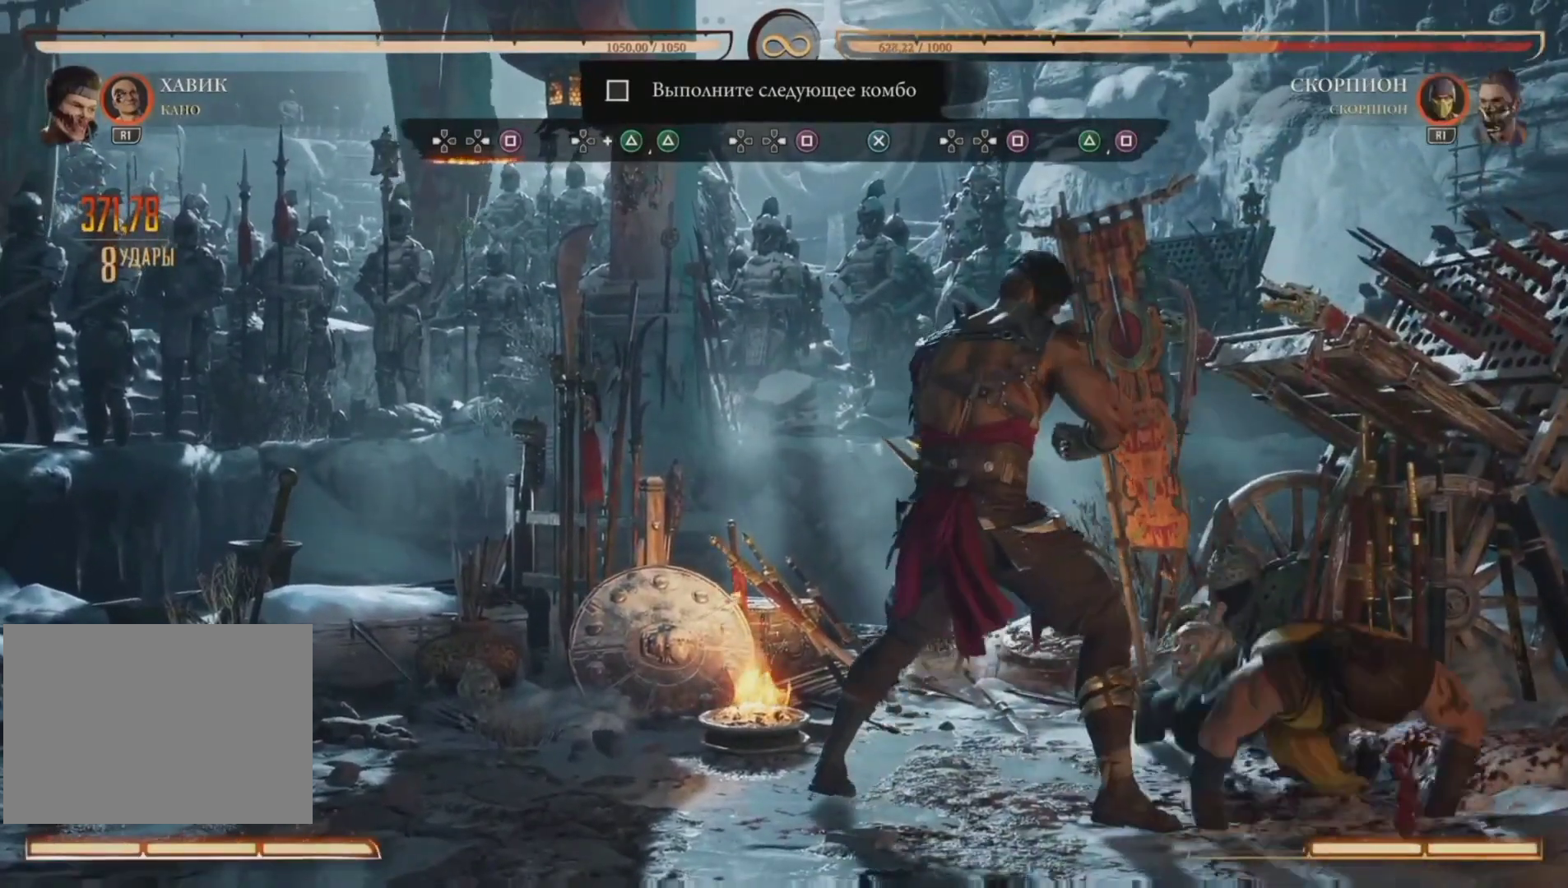
{"dt_ms": 1000, "buttons": ["DPAD_LEFT"], "right_stick": "center"}
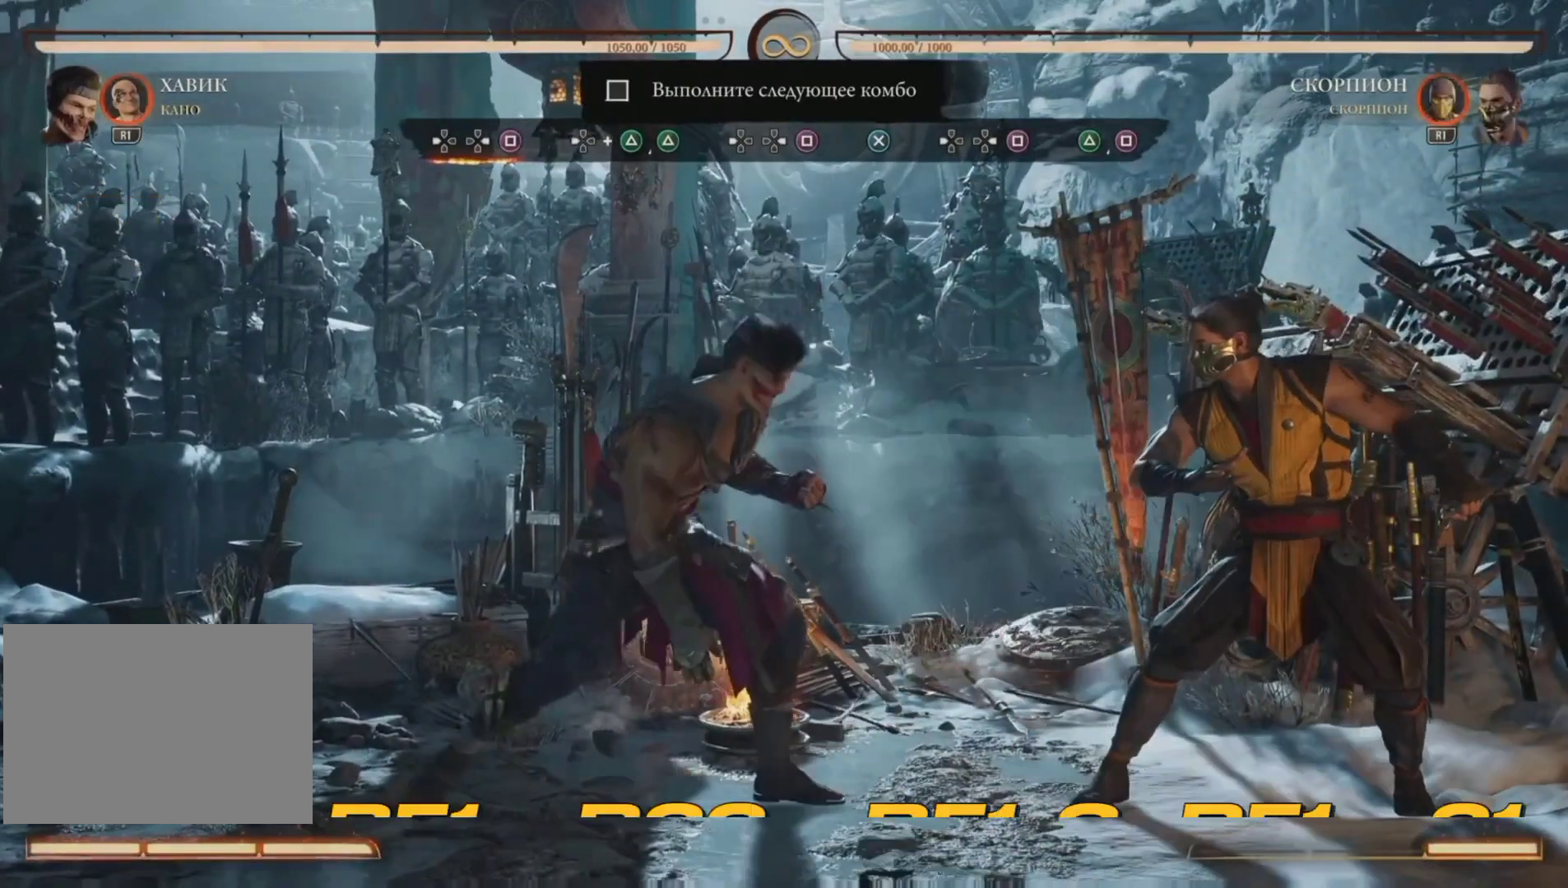
{"dt_ms": 500, "buttons": ["SQUARE", "DPAD_RIGHT"], "right_stick": "center", "events": [[233, "DPAD_LEFT", "up"], [333, "DPAD_RIGHT", "down"], [367, "SQUARE", "down"]]}
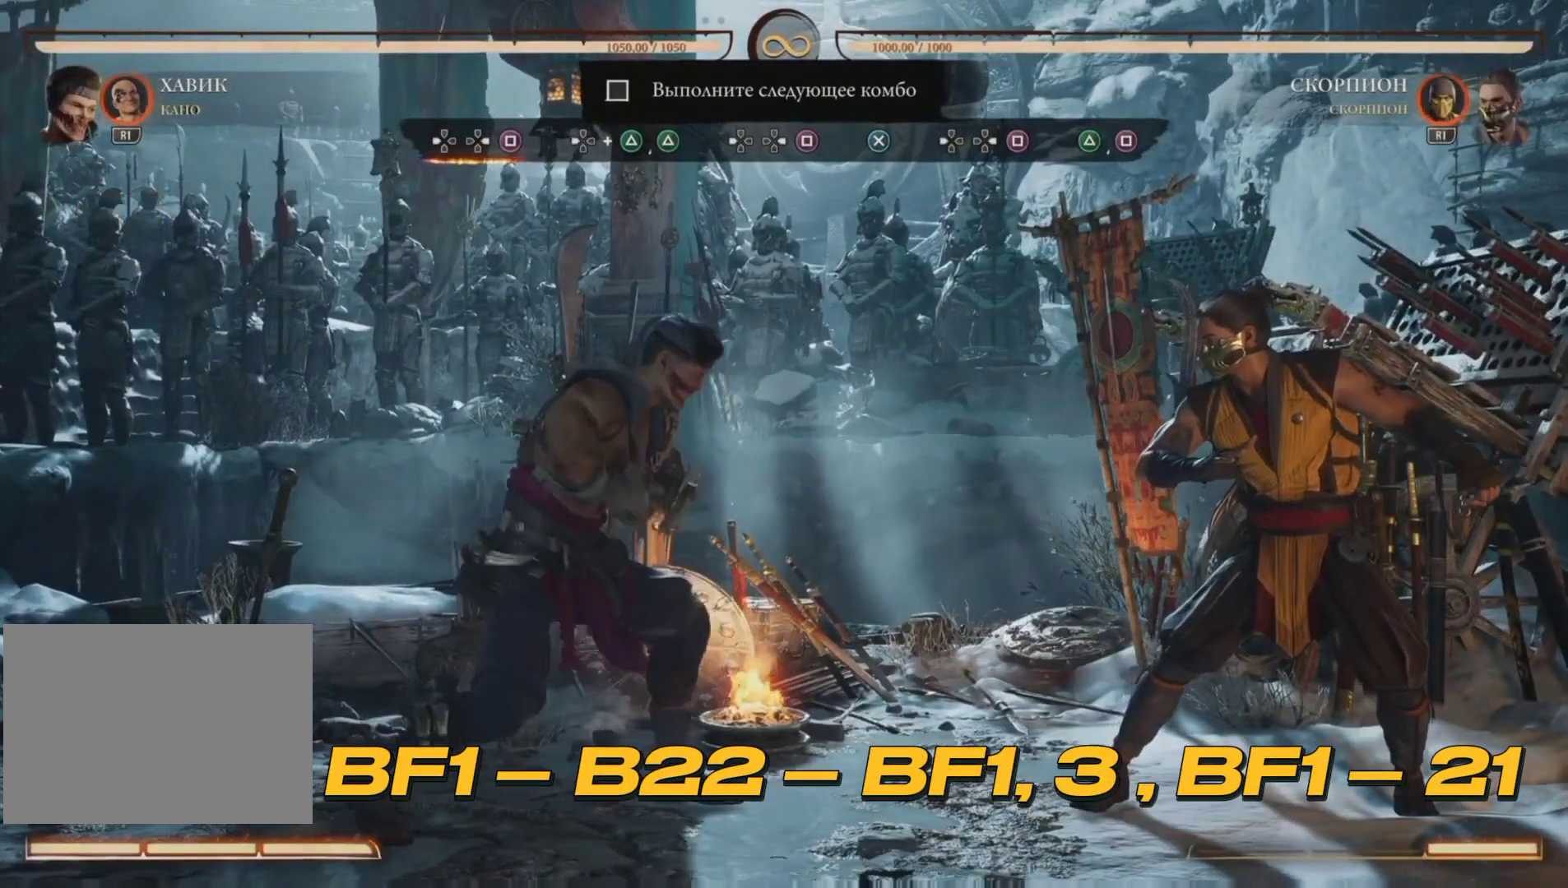
{"dt_ms": 500, "buttons": [], "right_stick": "center"}
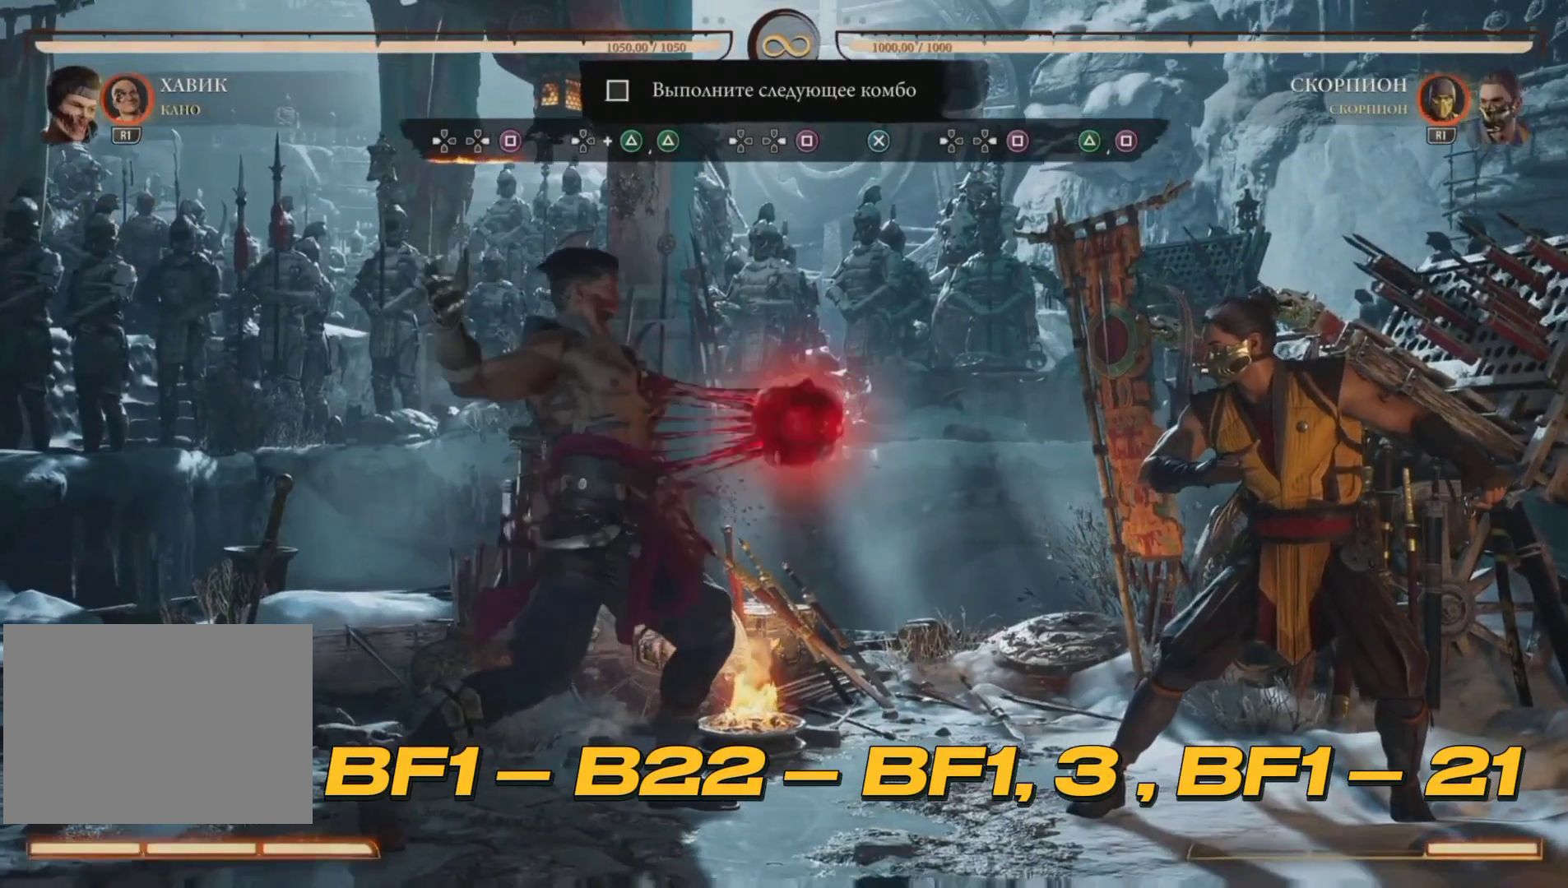
{"dt_ms": 1000, "buttons": ["DPAD_RIGHT"], "right_stick": "center"}
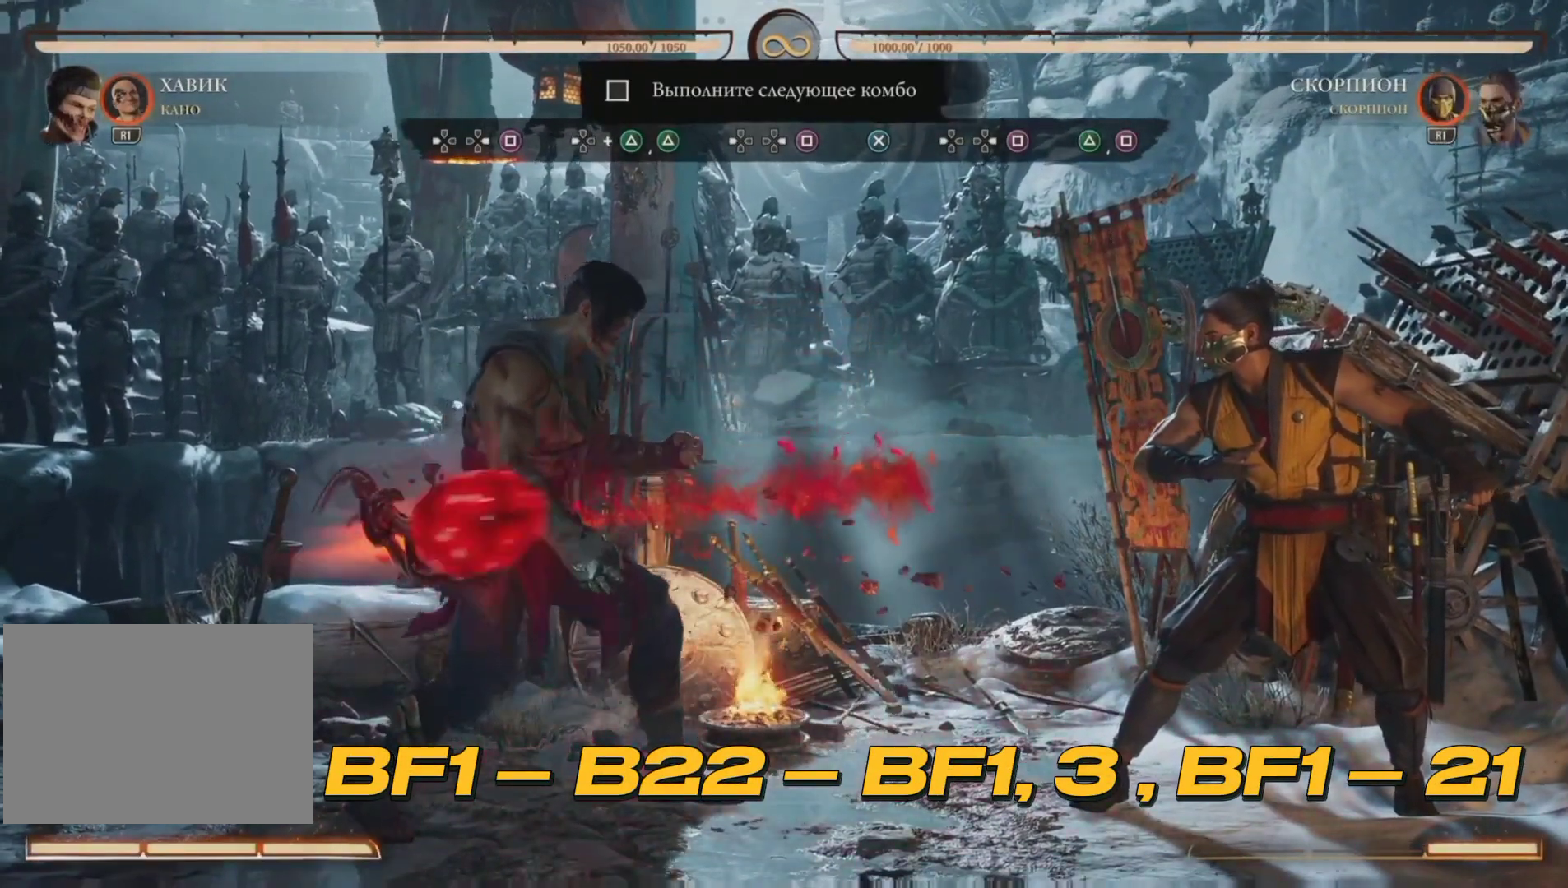
{"dt_ms": 500, "buttons": ["TRIANGLE", "DPAD_LEFT"], "right_stick": "center"}
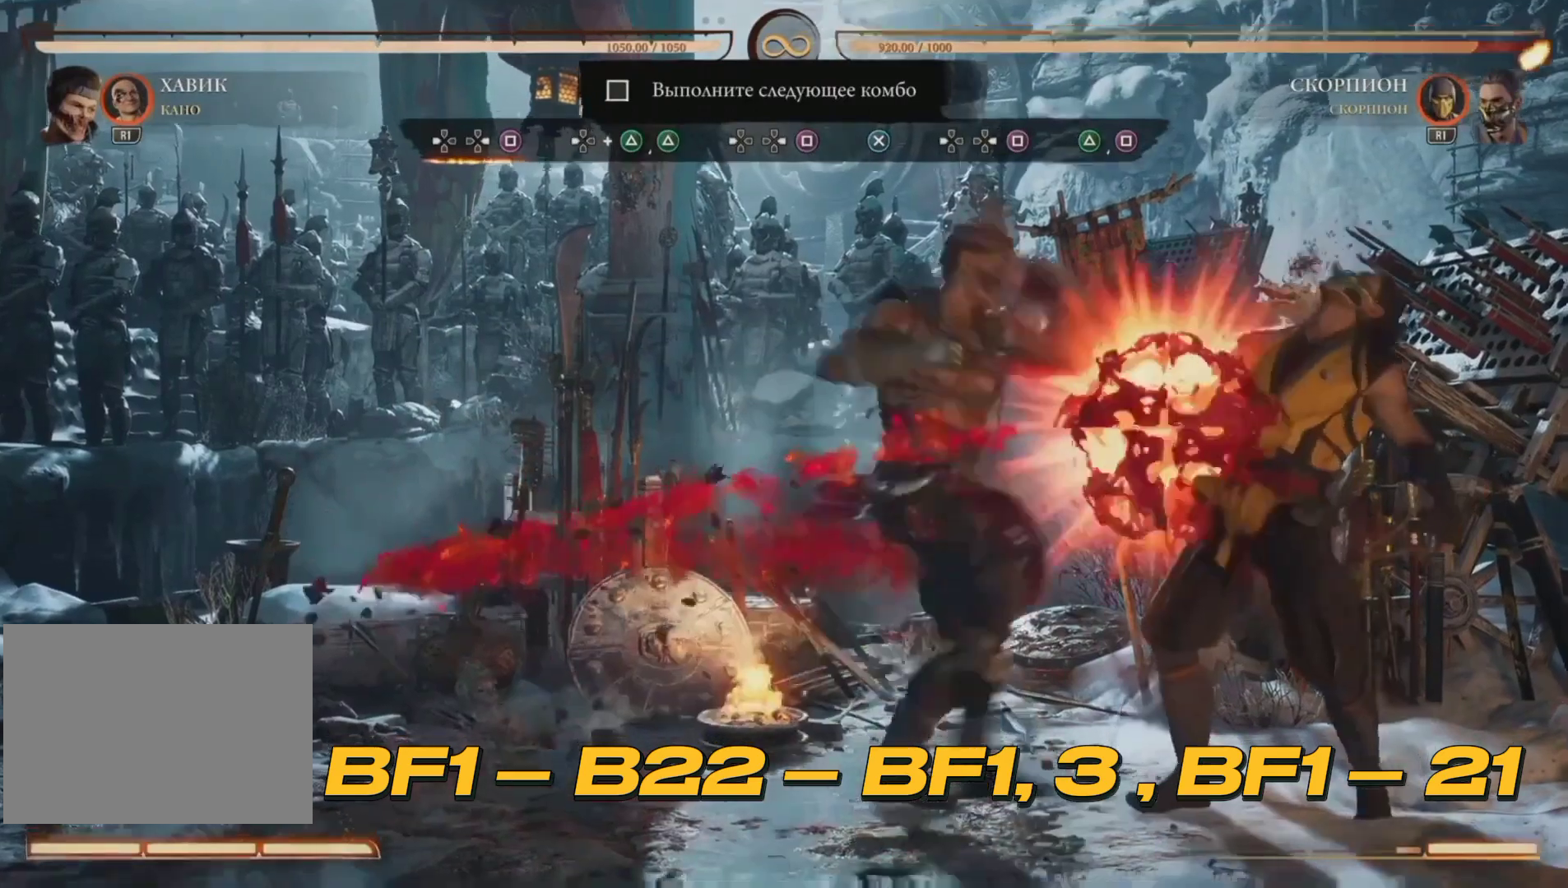
{"dt_ms": 500, "buttons": ["TRIANGLE", "DPAD_LEFT"], "right_stick": "center", "events": [[50, "DPAD_DOWN", "down"], [133, "DPAD_DOWN", "up"], [200, "TRIANGLE", "up"], [300, "TRIANGLE", "down"]]}
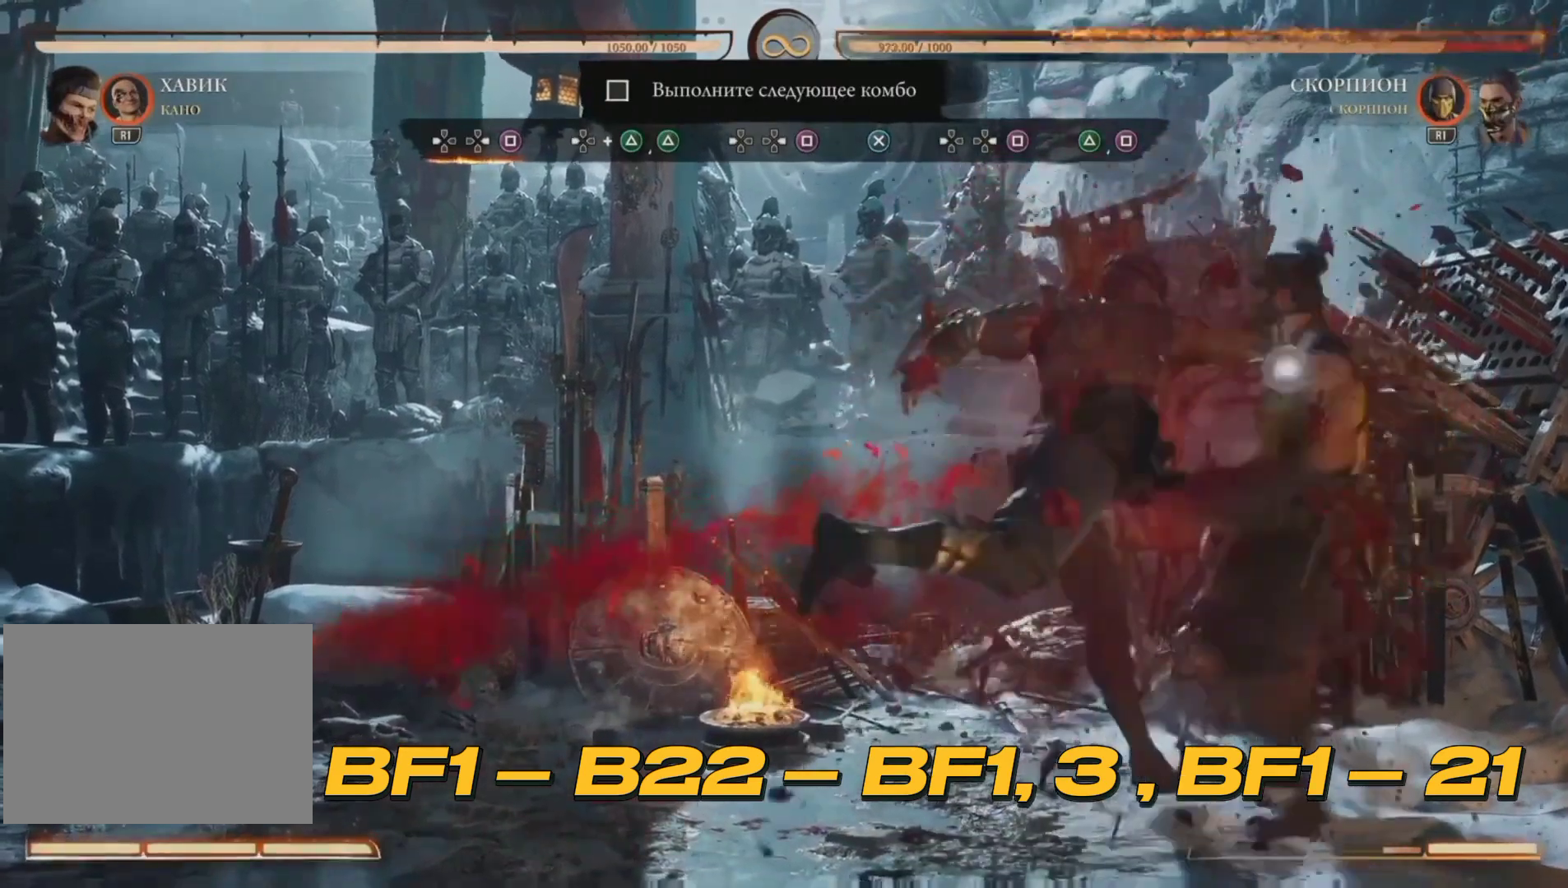
{"dt_ms": 500, "buttons": ["DPAD_RIGHT"], "right_stick": "center", "events": [[33, "DPAD_LEFT", "up"], [67, "DPAD_LEFT", "down"], [133, "DPAD_DOWN", "down"], [133, "TRIANGLE", "up"], [367, "DPAD_DOWN", "up"], [400, "DPAD_LEFT", "up"], [500, "DPAD_RIGHT", "down"]]}
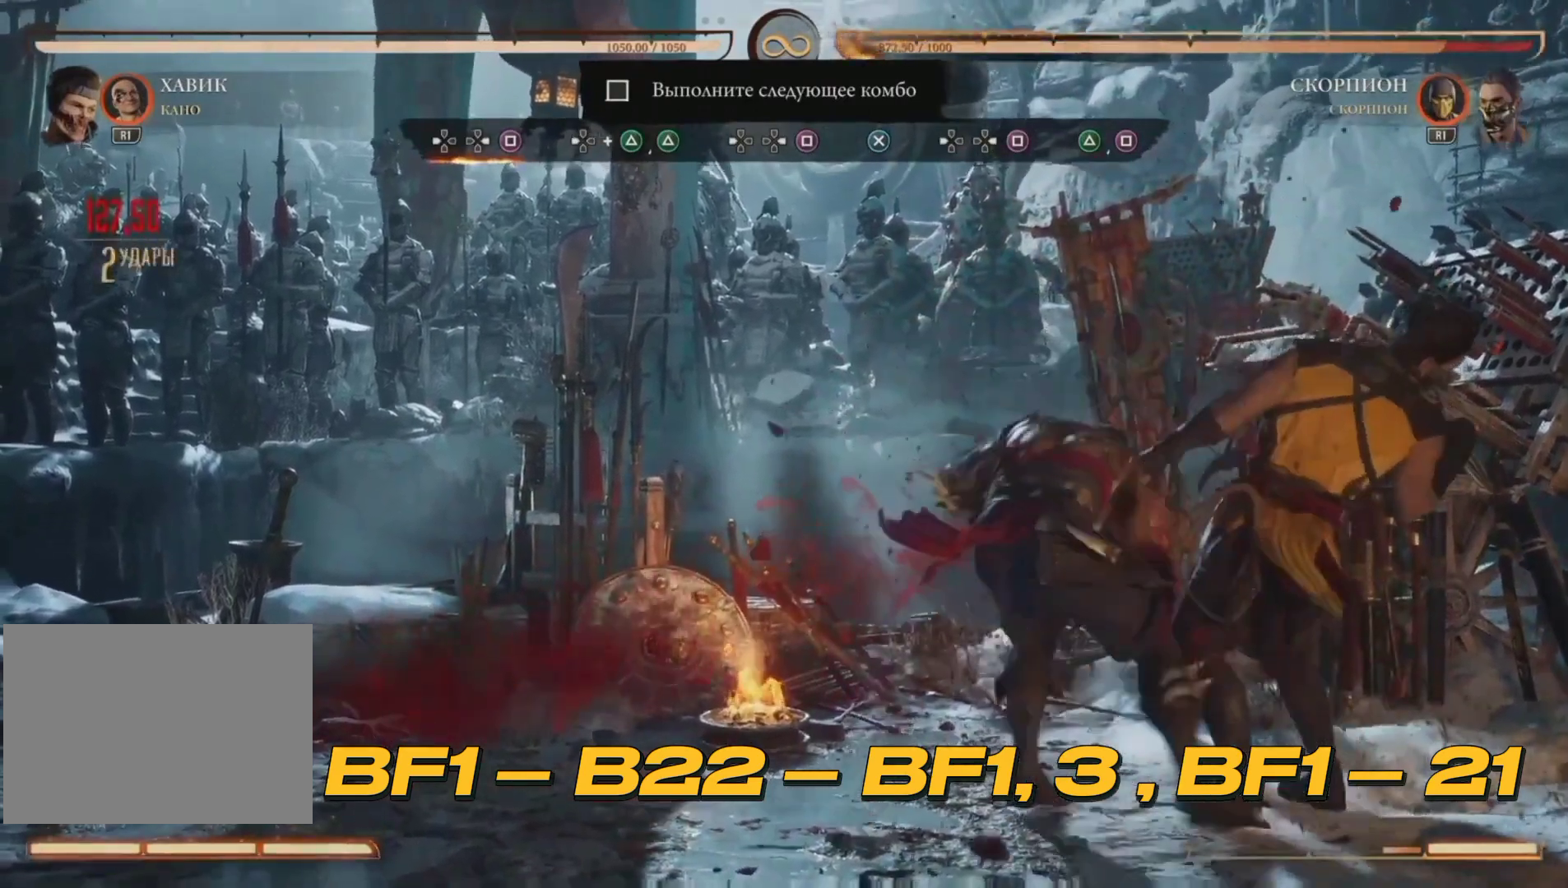
{"dt_ms": 500, "buttons": [], "right_stick": "center", "events": [[33, "SQUARE", "down"], [333, "DPAD_RIGHT", "up"], [333, "SQUARE", "up"]]}
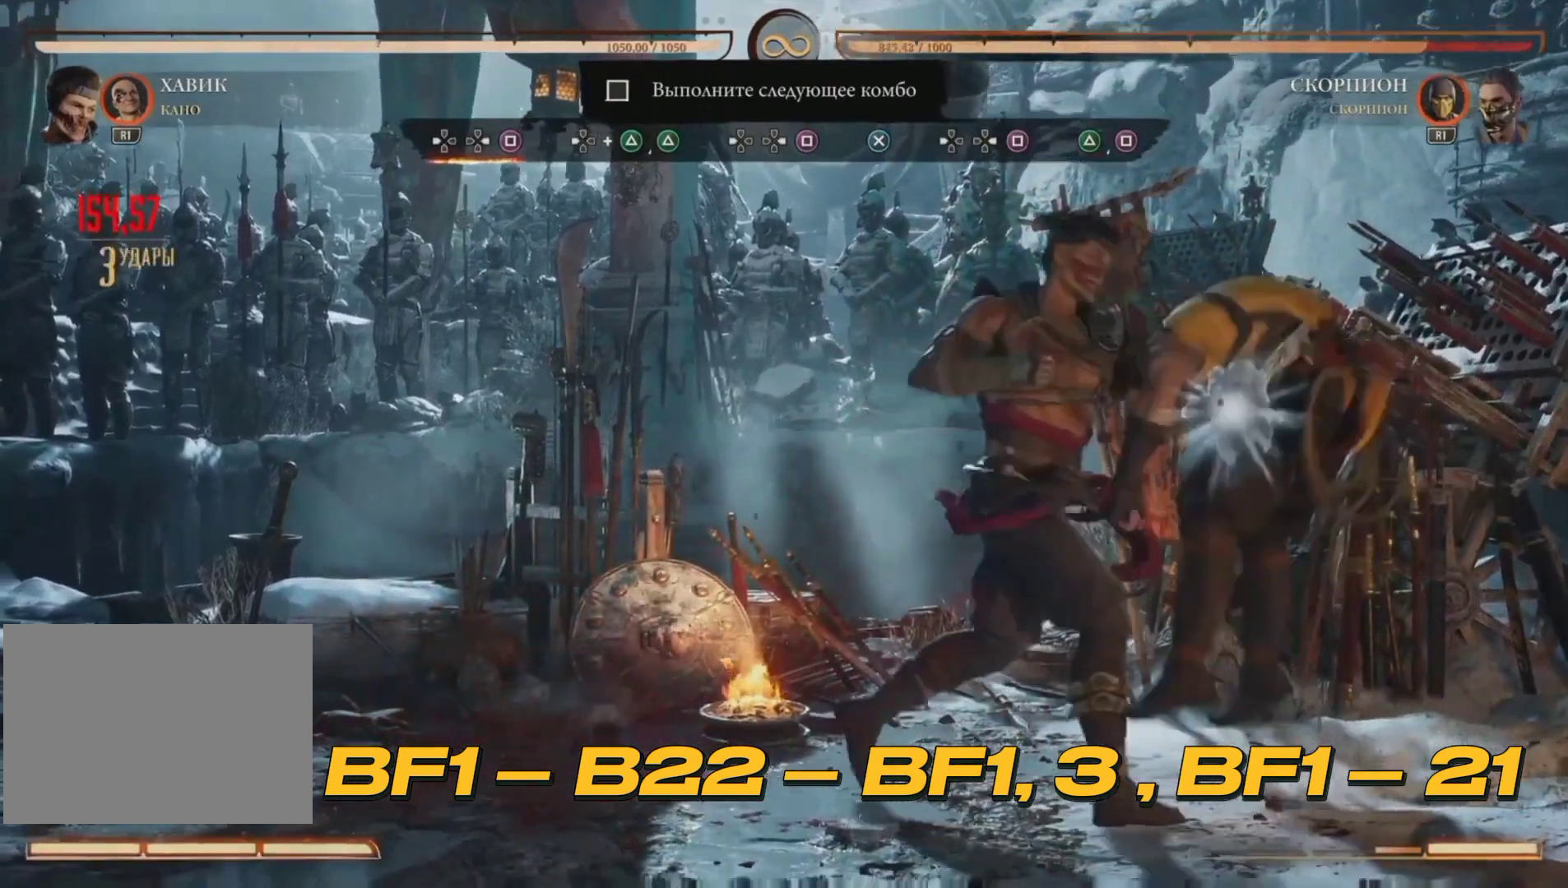
{"dt_ms": 500, "buttons": [], "right_stick": "center", "events": []}
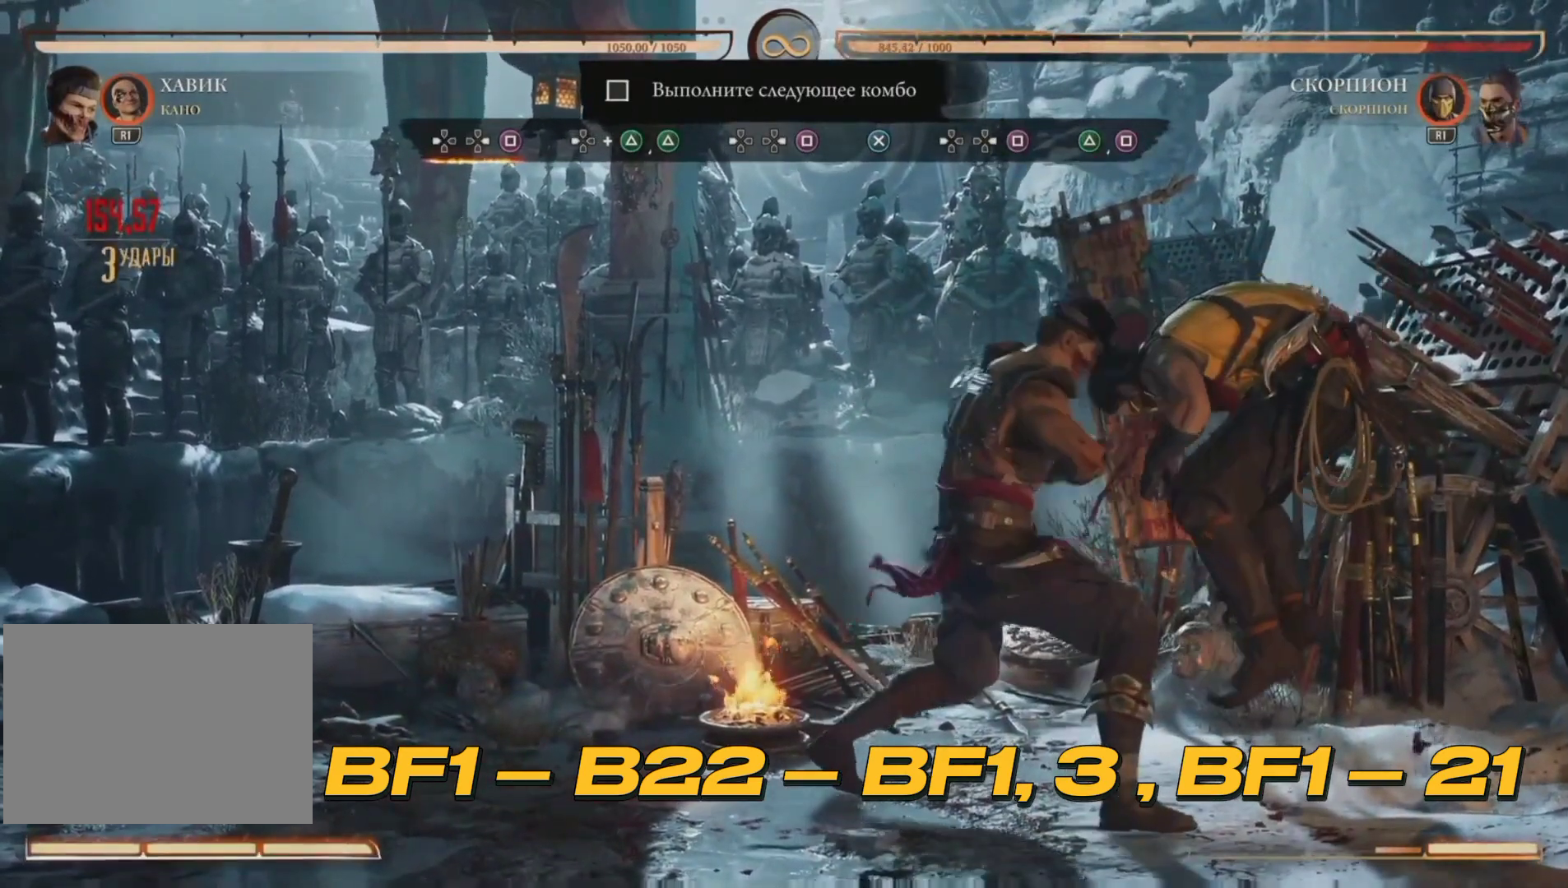
{"dt_ms": 500, "buttons": [], "right_stick": "center", "events": []}
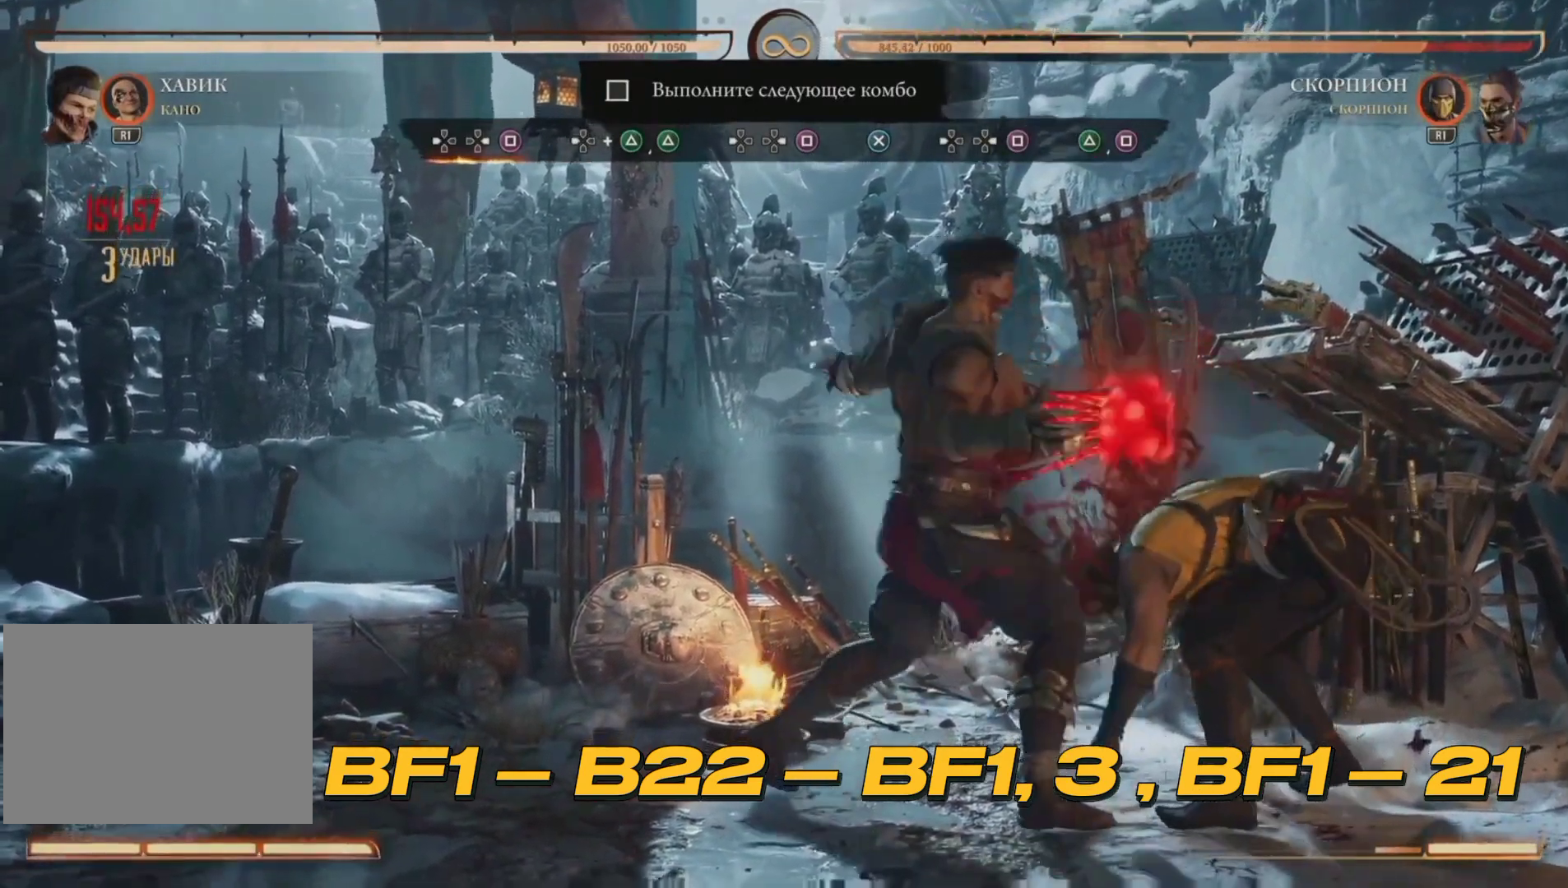
{"dt_ms": 500, "buttons": [], "right_stick": "center", "events": []}
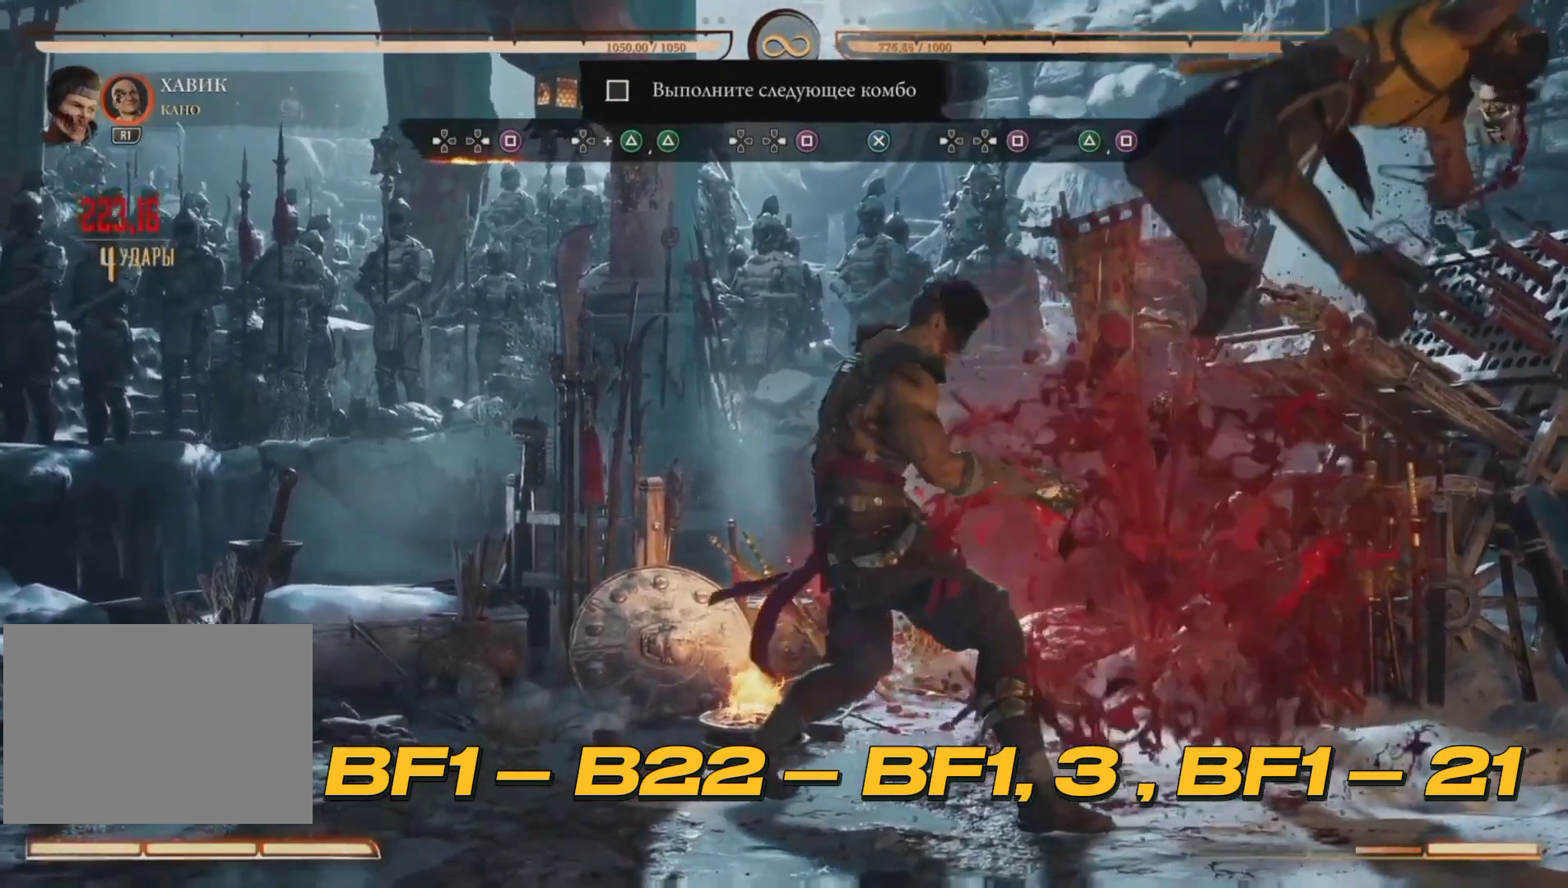
{"dt_ms": 500, "buttons": ["CROSS"], "right_stick": "center", "events": [[467, "CROSS", "down"]]}
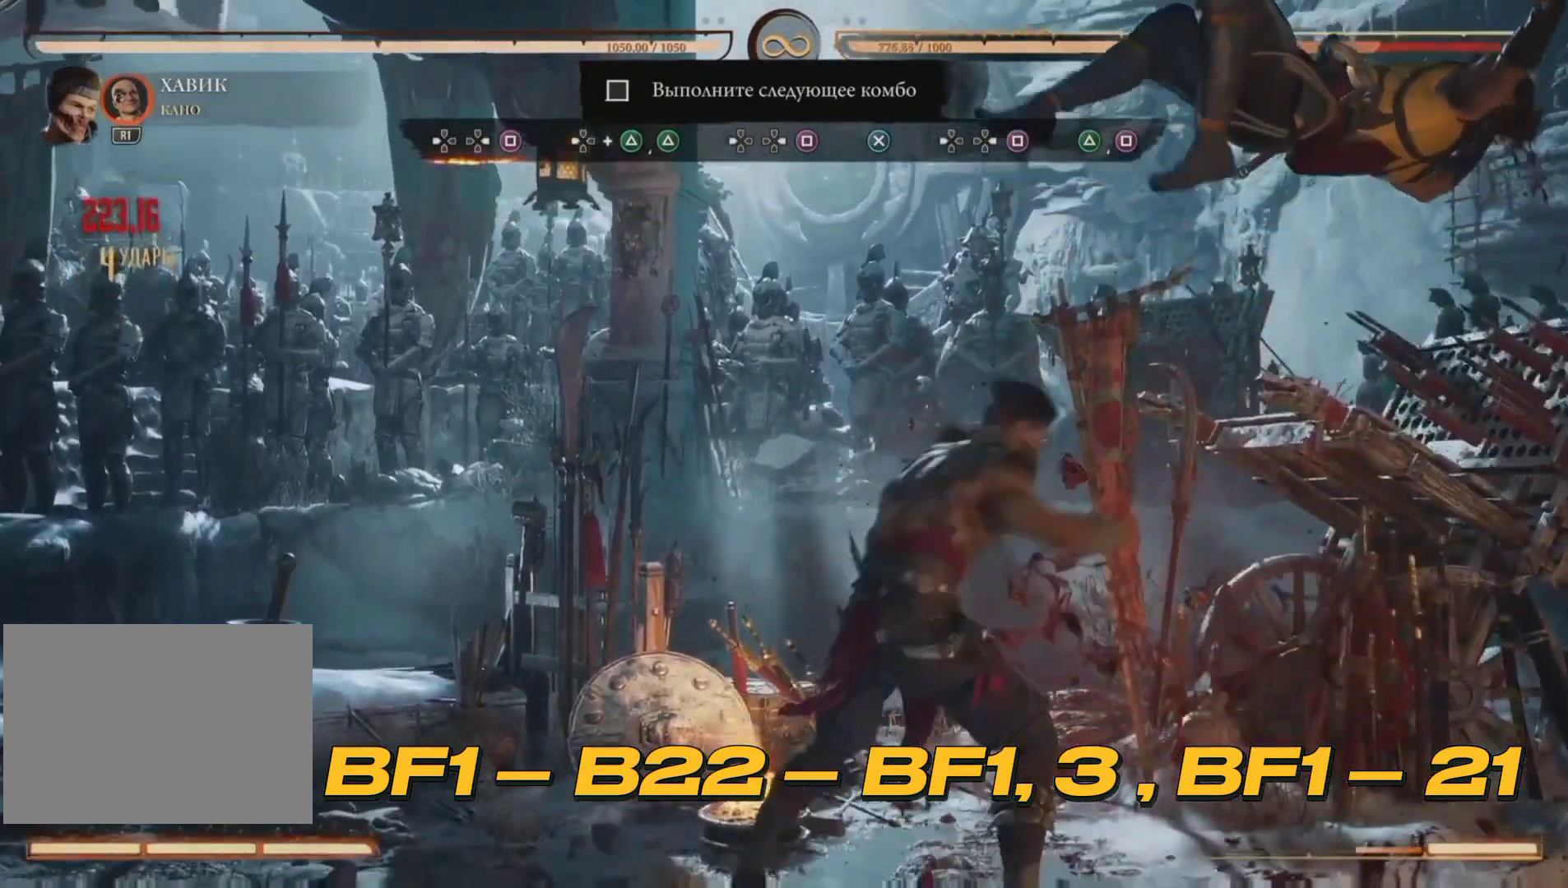
{"dt_ms": 500, "buttons": ["DPAD_LEFT"], "right_stick": "center", "events": [[200, "DPAD_LEFT", "down"], [267, "CROSS", "up"], [267, "DPAD_DOWN", "down"], [467, "DPAD_DOWN", "up"]]}
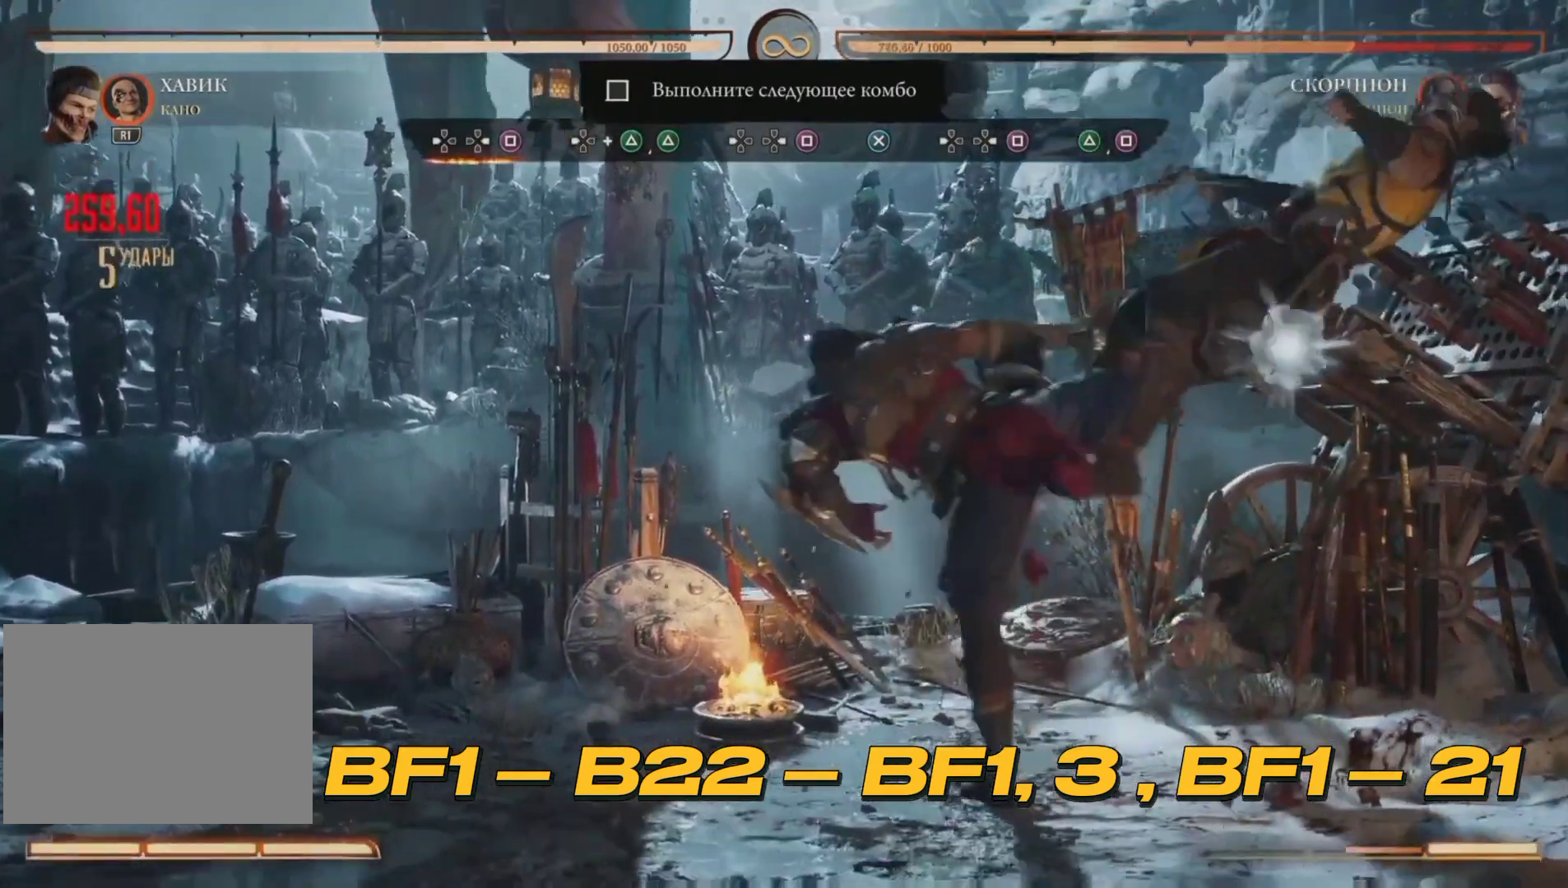
{"dt_ms": 500, "buttons": [], "right_stick": "center", "events": [[33, "DPAD_LEFT", "up"], [133, "DPAD_RIGHT", "down"], [167, "SQUARE", "down"], [467, "DPAD_RIGHT", "up"], [467, "SQUARE", "up"]]}